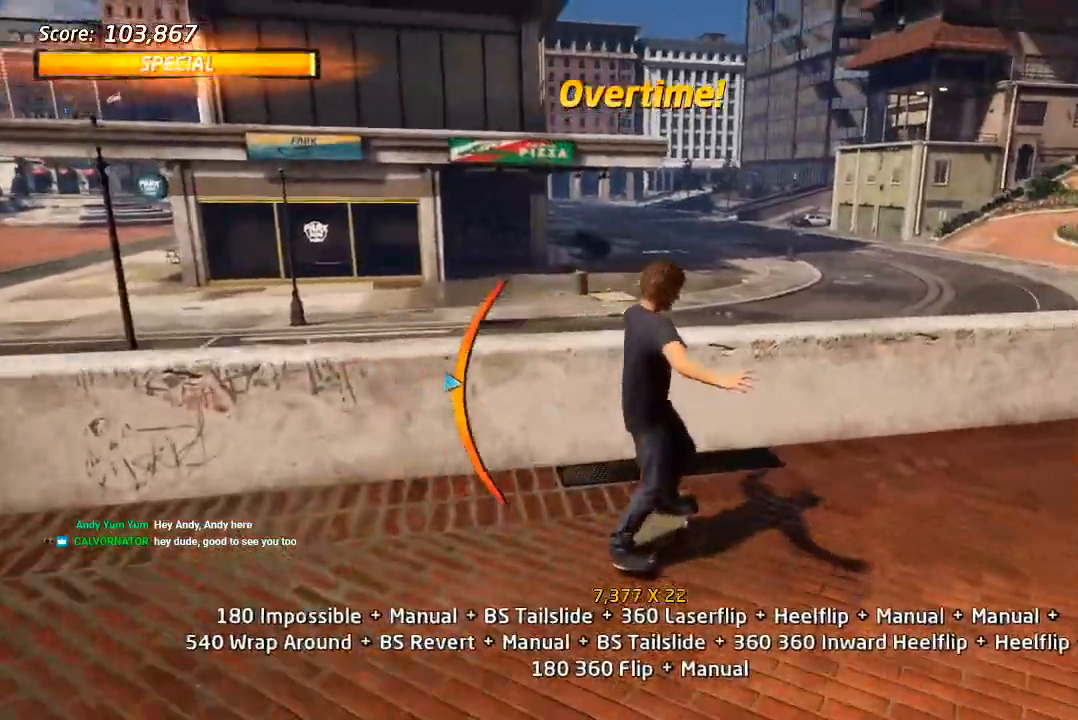
Gameplay with a controller (PlayStation layout); each line is a JSON object with the inputs held at the frame after it (dt_ms = milliseconds from this image to that frame). "events" lists button and stick changes between this image and that frame as [ms after this image, input, new state], when the widget could be followed in between. Not read: L1 R1 TRIANGLE.
{"dt_ms": 500, "buttons": ["DPAD_UP", "DPAD_LEFT"], "left_stick": "center", "right_stick": "center", "events": [[133, "DPAD_RIGHT", "up"], [150, "CROSS", "up"], [183, "DPAD_LEFT", "down"], [300, "CROSS", "down"], [400, "CROSS", "up"]]}
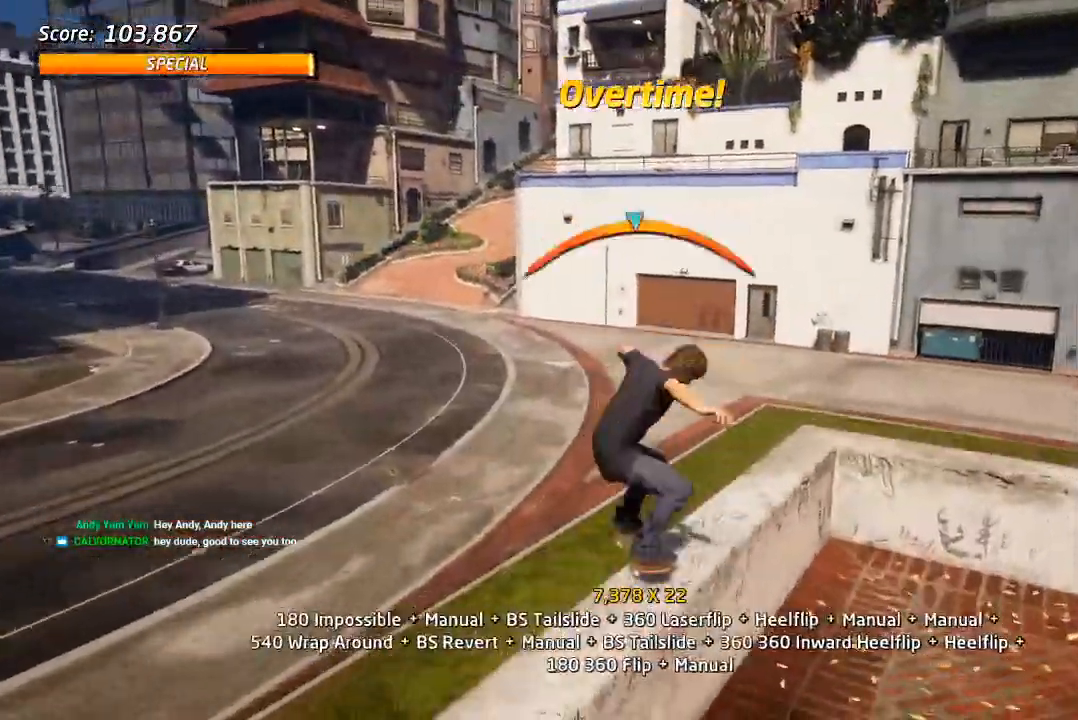
{"dt_ms": 500, "buttons": ["CROSS"], "left_stick": "center", "right_stick": "center", "events": [[17, "CROSS", "down"], [100, "CROSS", "up"], [217, "CROSS", "down"], [317, "CROSS", "up"], [417, "CROSS", "down"], [433, "DPAD_LEFT", "up"], [450, "DPAD_UP", "up"]]}
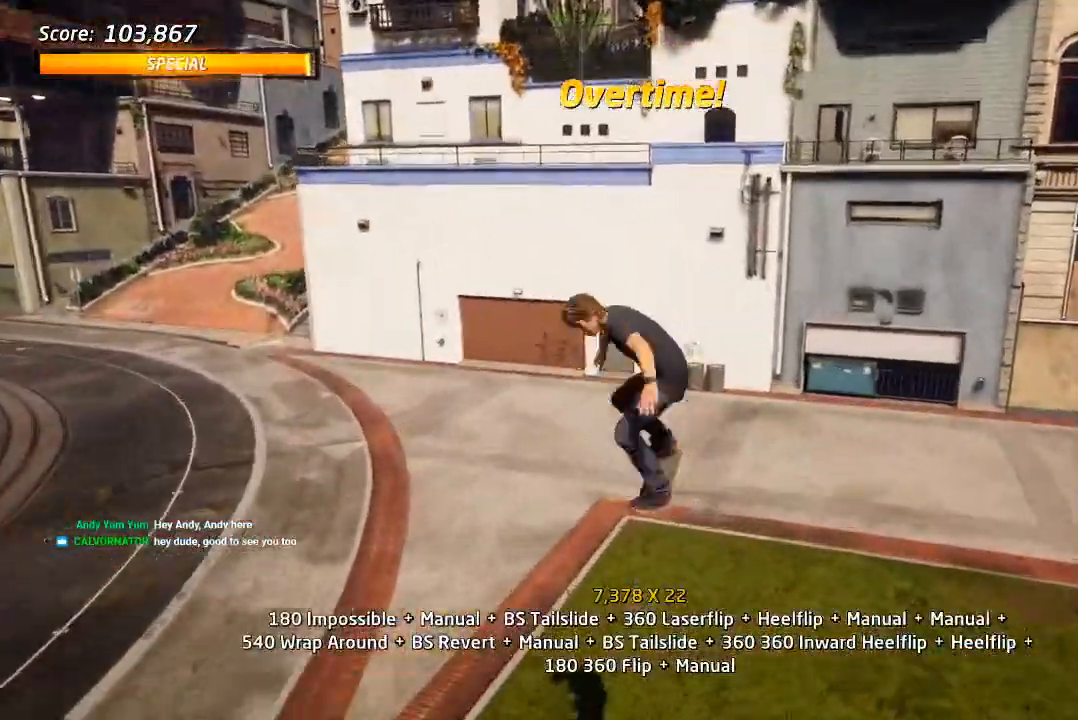
{"dt_ms": 1000, "buttons": ["CROSS", "DPAD_UP", "DPAD_LEFT"], "left_stick": "center", "right_stick": "center", "events": [[83, "DPAD_UP", "down"], [167, "DPAD_UP", "up"], [233, "DPAD_DOWN", "down"], [333, "DPAD_DOWN", "up"], [350, "DPAD_UP", "down"], [517, "DPAD_UP", "up"], [633, "DPAD_LEFT", "down"], [750, "DPAD_LEFT", "up"], [917, "DPAD_LEFT", "down"], [983, "DPAD_UP", "down"]]}
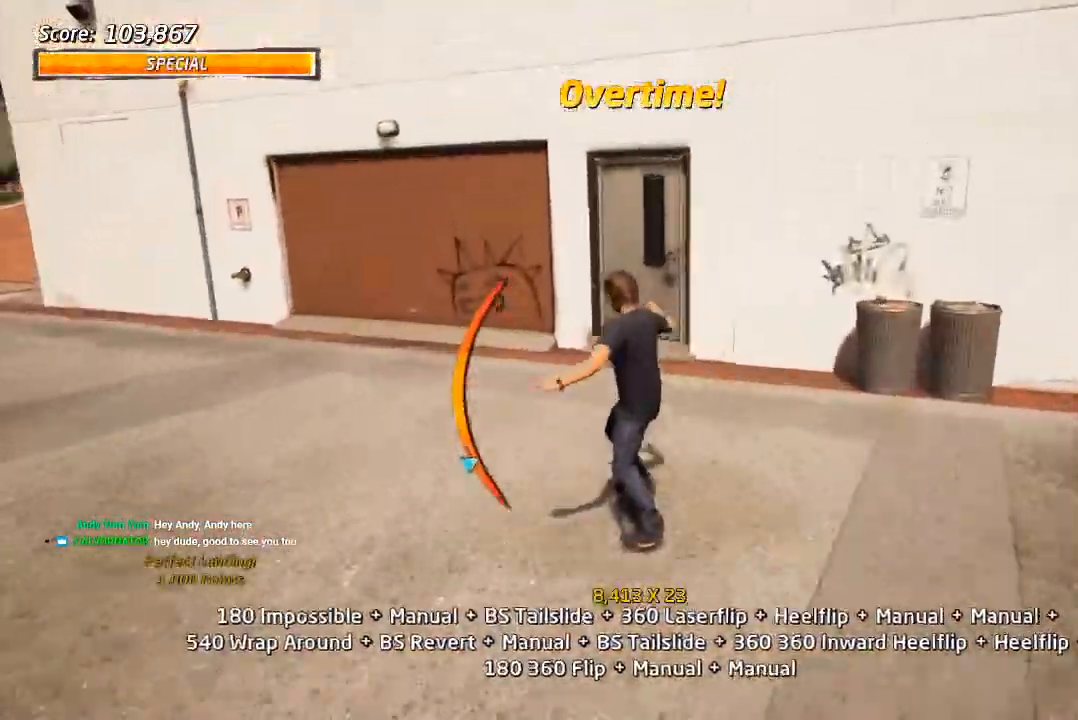
{"dt_ms": 500, "buttons": ["DPAD_UP"], "left_stick": "center", "right_stick": "center", "events": [[83, "DPAD_LEFT", "up"], [100, "DPAD_UP", "up"], [200, "DPAD_UP", "down"], [267, "CROSS", "up"], [267, "DPAD_UP", "up"], [350, "DPAD_UP", "down"], [383, "CROSS", "down"], [400, "DPAD_UP", "up"], [467, "DPAD_UP", "down"], [500, "CROSS", "up"]]}
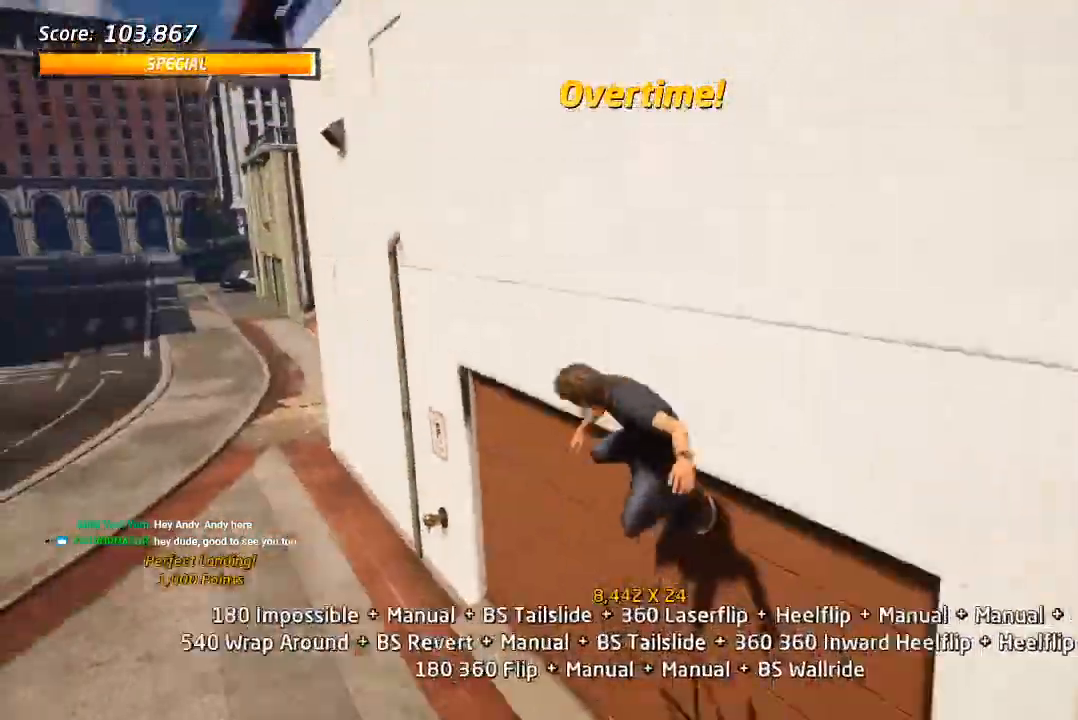
{"dt_ms": 500, "buttons": ["CIRCLE"], "left_stick": "center", "right_stick": "center", "events": [[67, "CIRCLE", "down"], [217, "DPAD_UP", "up"]]}
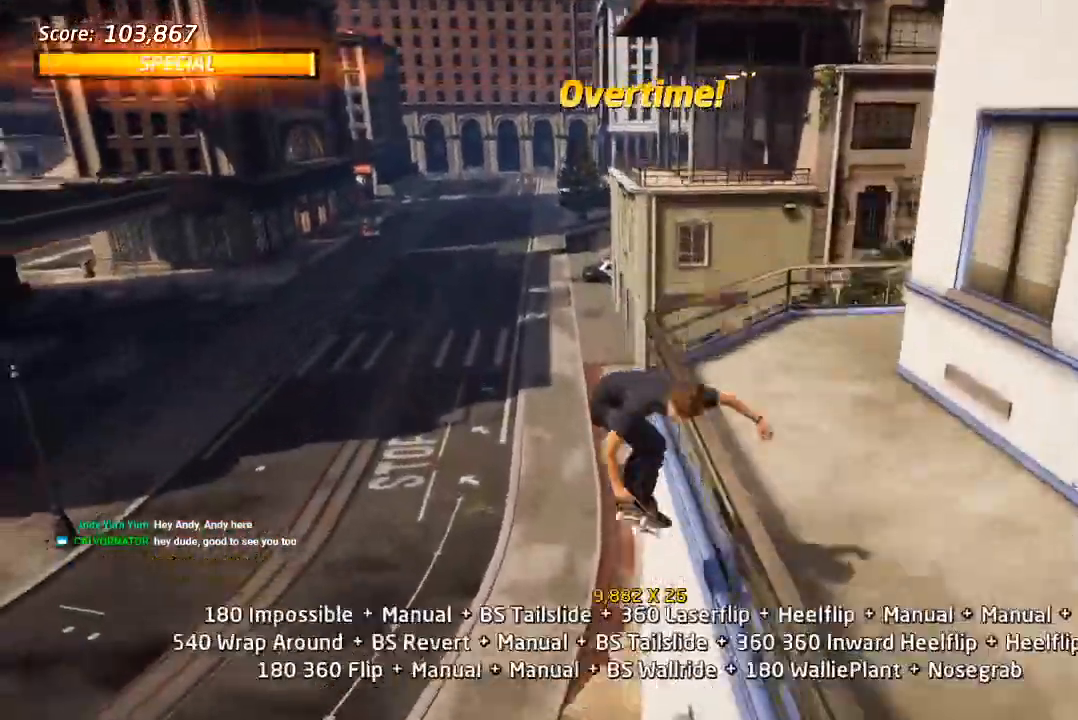
{"dt_ms": 500, "buttons": ["CIRCLE", "DPAD_DOWN"], "left_stick": "center", "right_stick": "center", "events": [[500, "DPAD_DOWN", "down"]]}
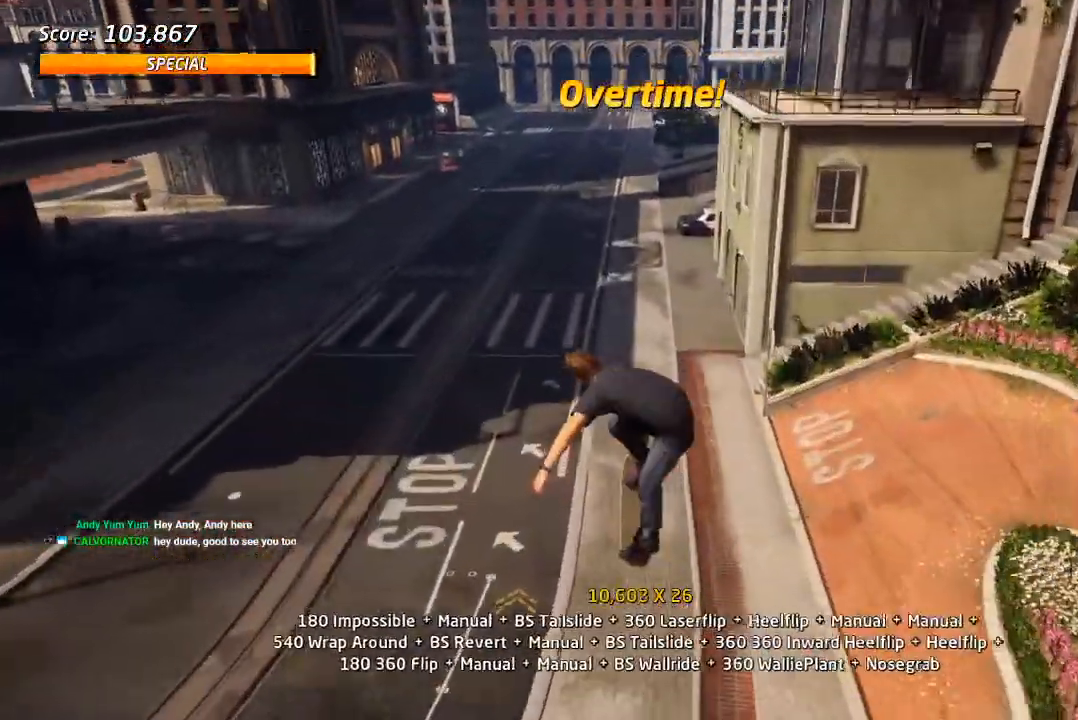
{"dt_ms": 500, "buttons": ["CROSS", "DPAD_DOWN", "DPAD_LEFT"], "left_stick": "center", "right_stick": "center", "events": [[117, "CIRCLE", "up"], [133, "DPAD_DOWN", "up"], [183, "DPAD_UP", "down"], [217, "CROSS", "down"], [400, "DPAD_LEFT", "down"], [450, "DPAD_DOWN", "down"], [450, "DPAD_UP", "up"]]}
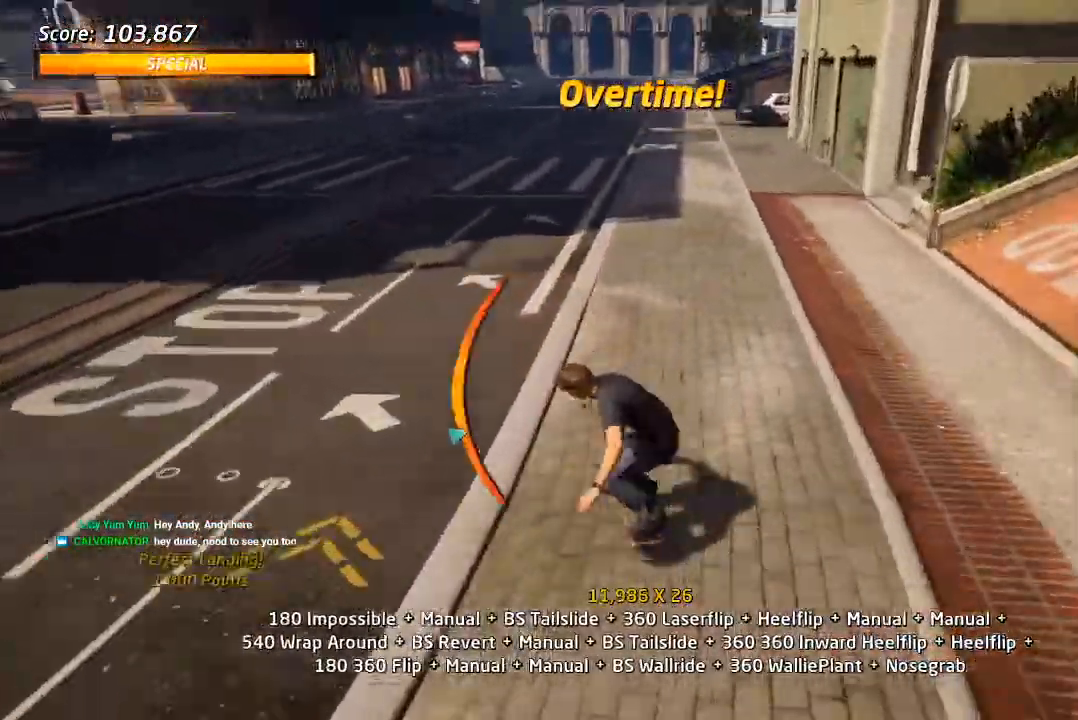
{"dt_ms": 500, "buttons": ["CROSS", "DPAD_DOWN"], "left_stick": "center", "right_stick": "center", "events": [[50, "CROSS", "up"], [50, "SQUARE", "down"], [200, "DPAD_DOWN", "up"], [233, "DPAD_LEFT", "up"], [350, "DPAD_UP", "down"], [367, "CROSS", "down"], [367, "SQUARE", "up"], [417, "DPAD_UP", "up"], [483, "DPAD_DOWN", "down"]]}
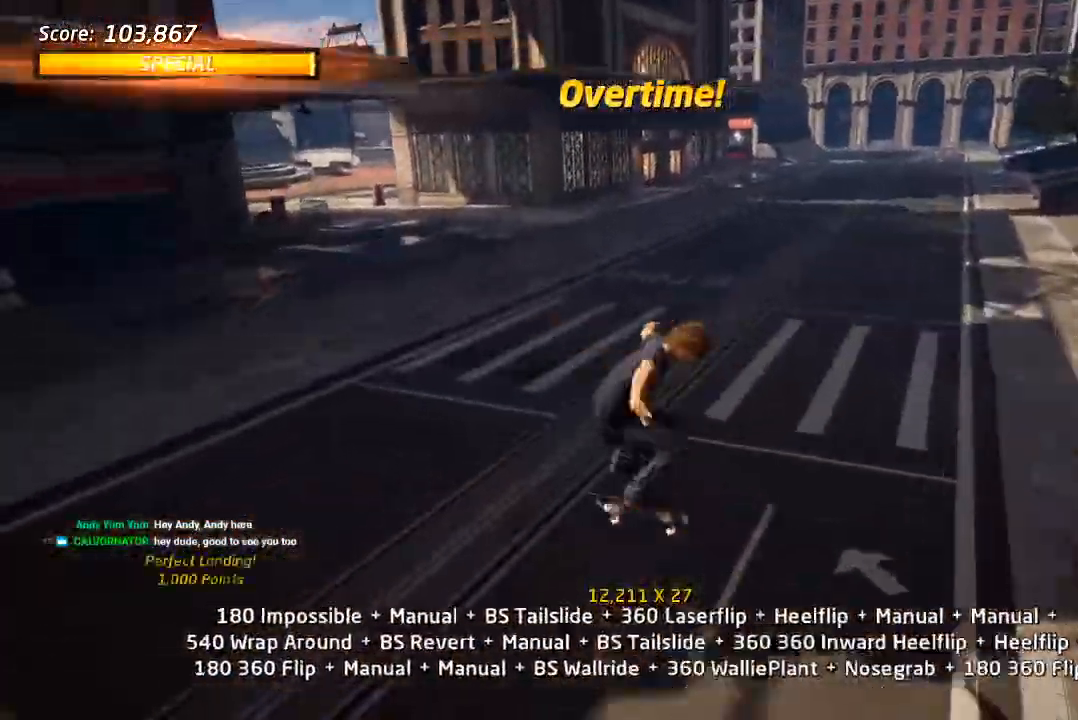
{"dt_ms": 1000, "buttons": ["CROSS", "DPAD_UP"], "left_stick": "center", "right_stick": "center"}